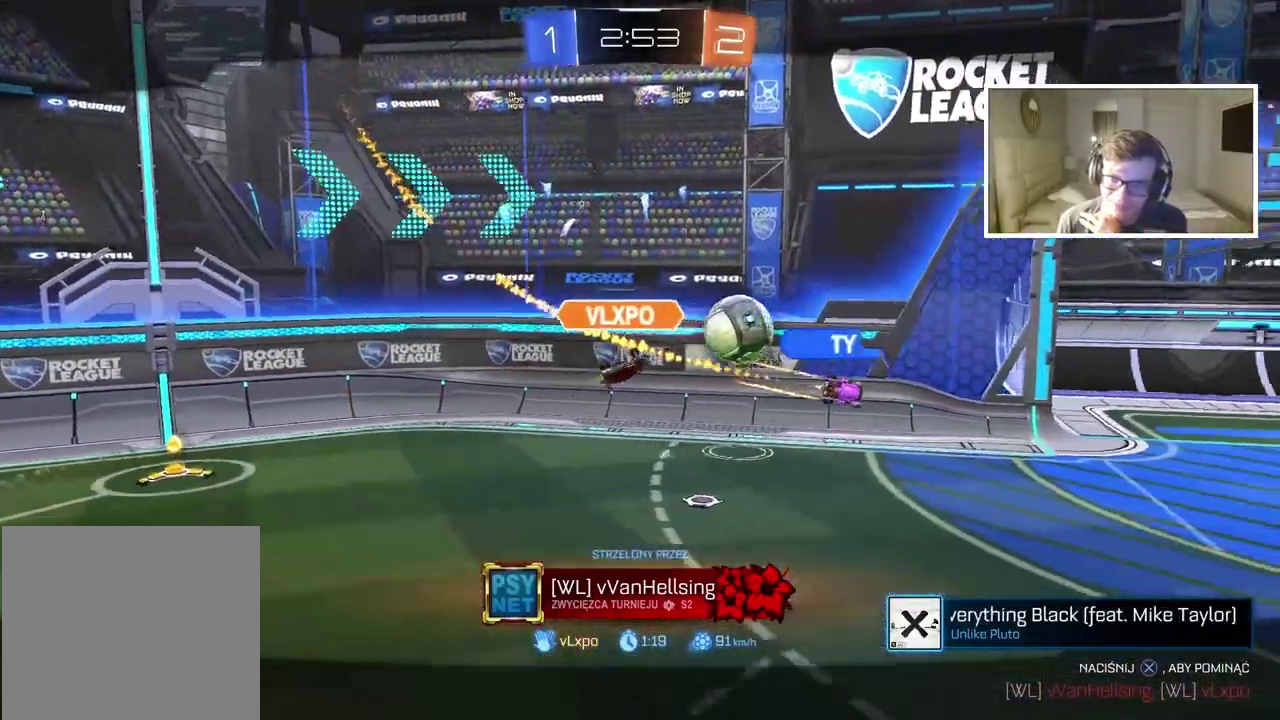
Gameplay with a controller (PlayStation layout); each line is a JSON object with the inputs held at the frame after it. "events" lists button and stick changes between this image and that frame as [ms after this image, input, new state], when the widget could be followed in between. Not read: L1.
{"buttons": [], "left_stick": "center", "right_stick": "center", "events": []}
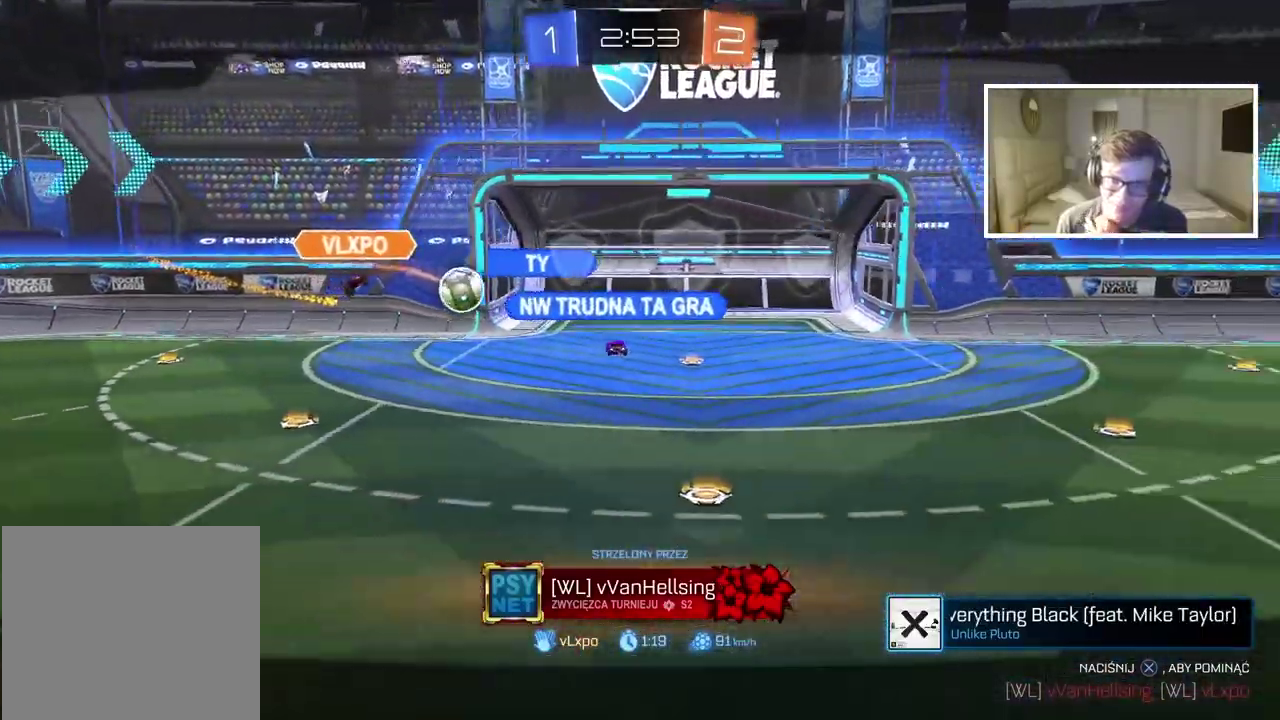
{"buttons": ["CROSS"], "left_stick": "center", "right_stick": "center", "events": [[200, "CROSS", "down"], [283, "CROSS", "up"], [417, "CROSS", "down"]]}
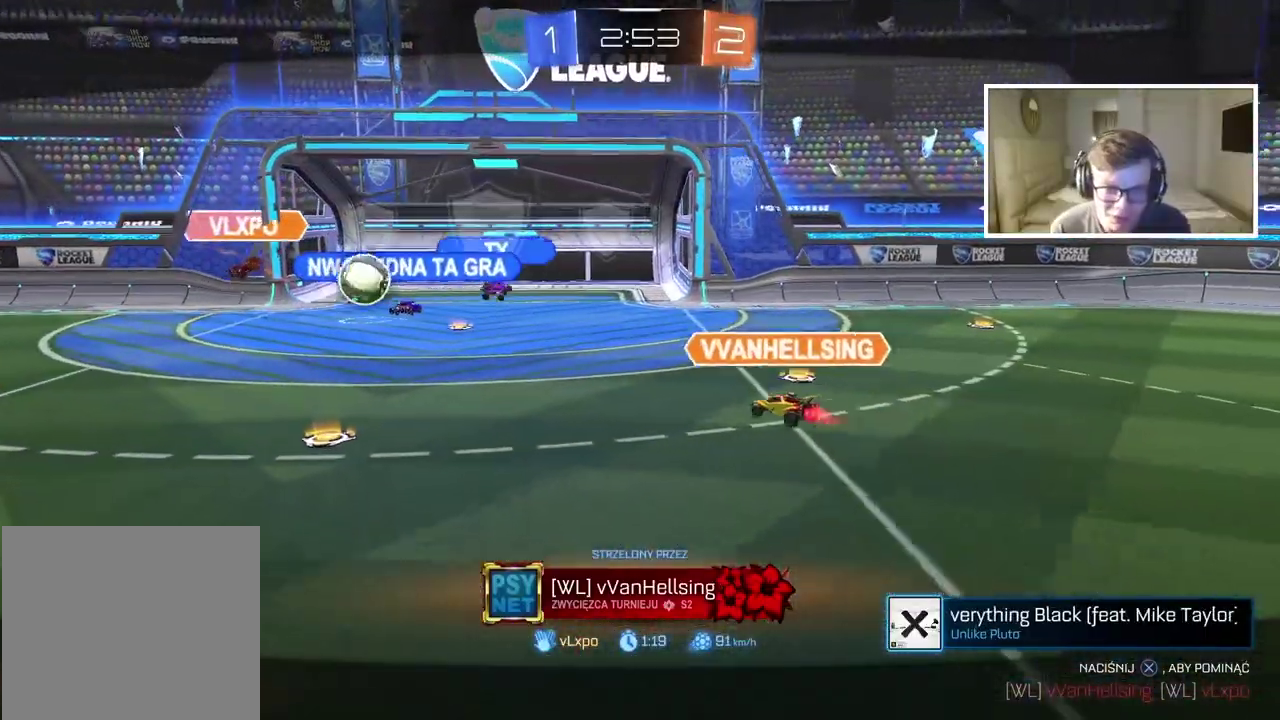
{"buttons": [], "left_stick": "center", "right_stick": "center", "events": [[17, "CROSS", "up"]]}
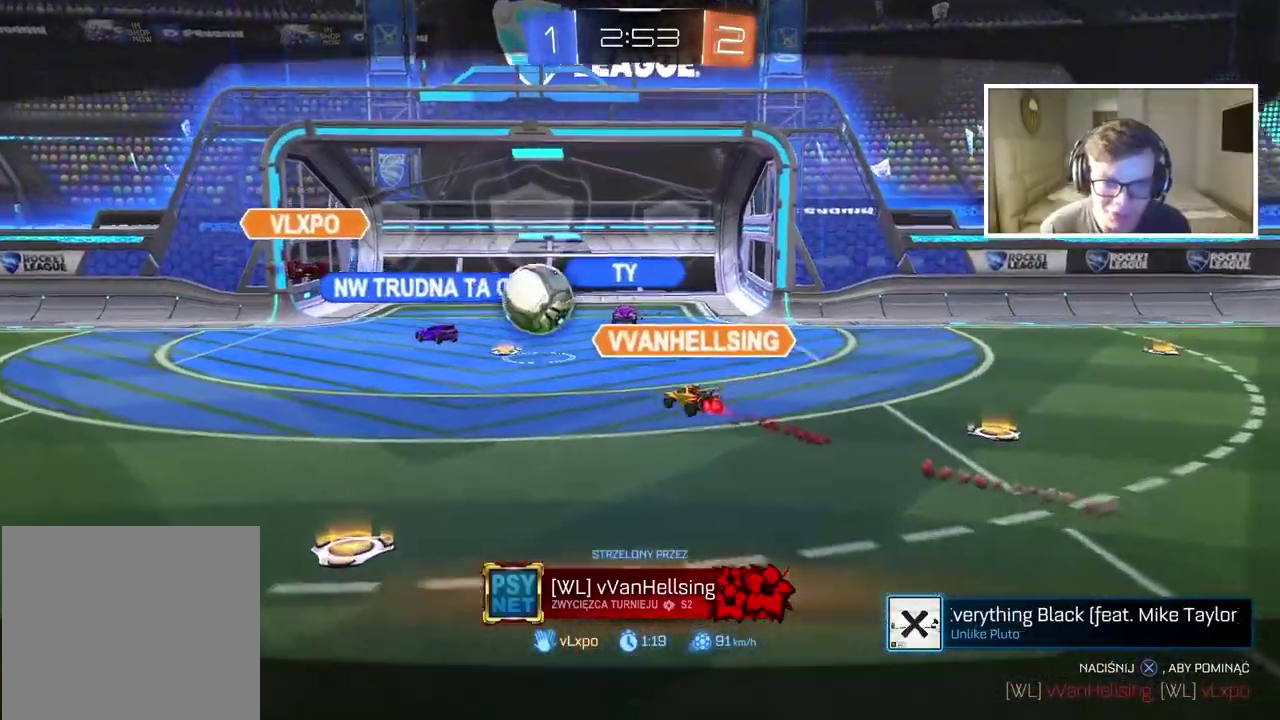
{"buttons": [], "left_stick": "center", "right_stick": "center", "events": [[150, "CROSS", "down"], [283, "CROSS", "up"], [350, "CROSS", "down"], [467, "CROSS", "up"]]}
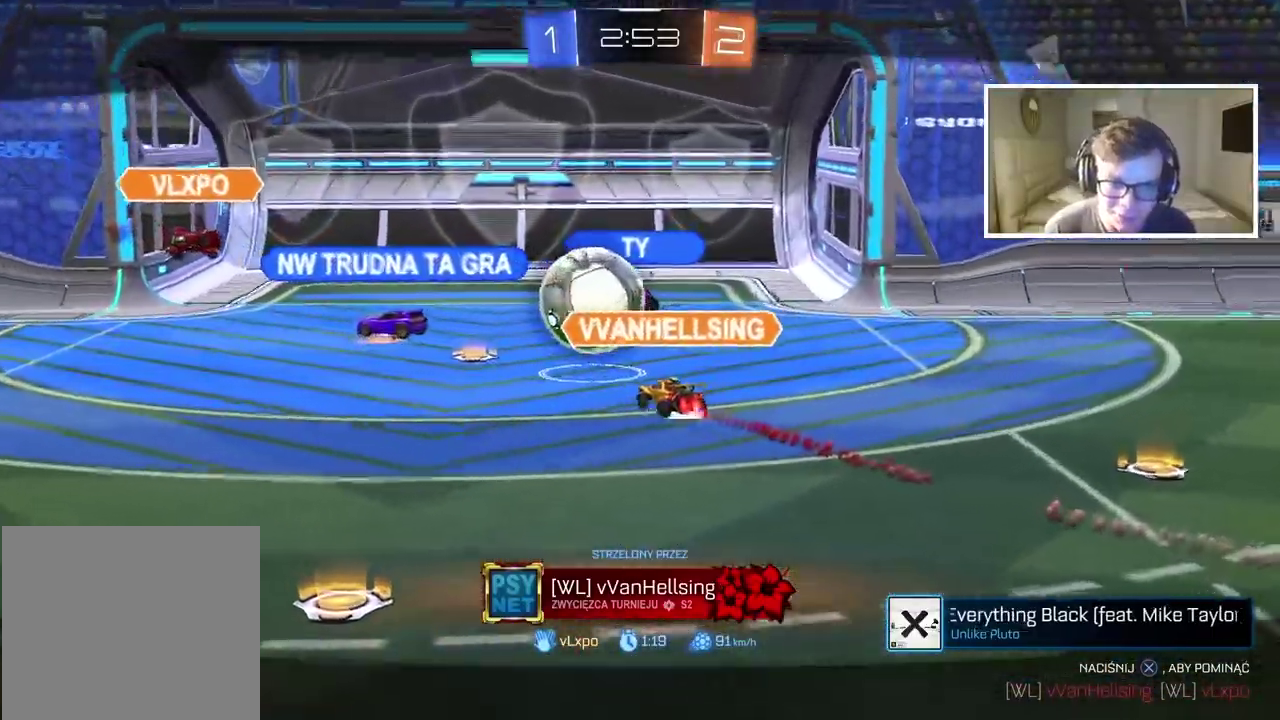
{"buttons": [], "left_stick": "center", "right_stick": "center", "events": [[50, "CROSS", "down"], [167, "CROSS", "up"]]}
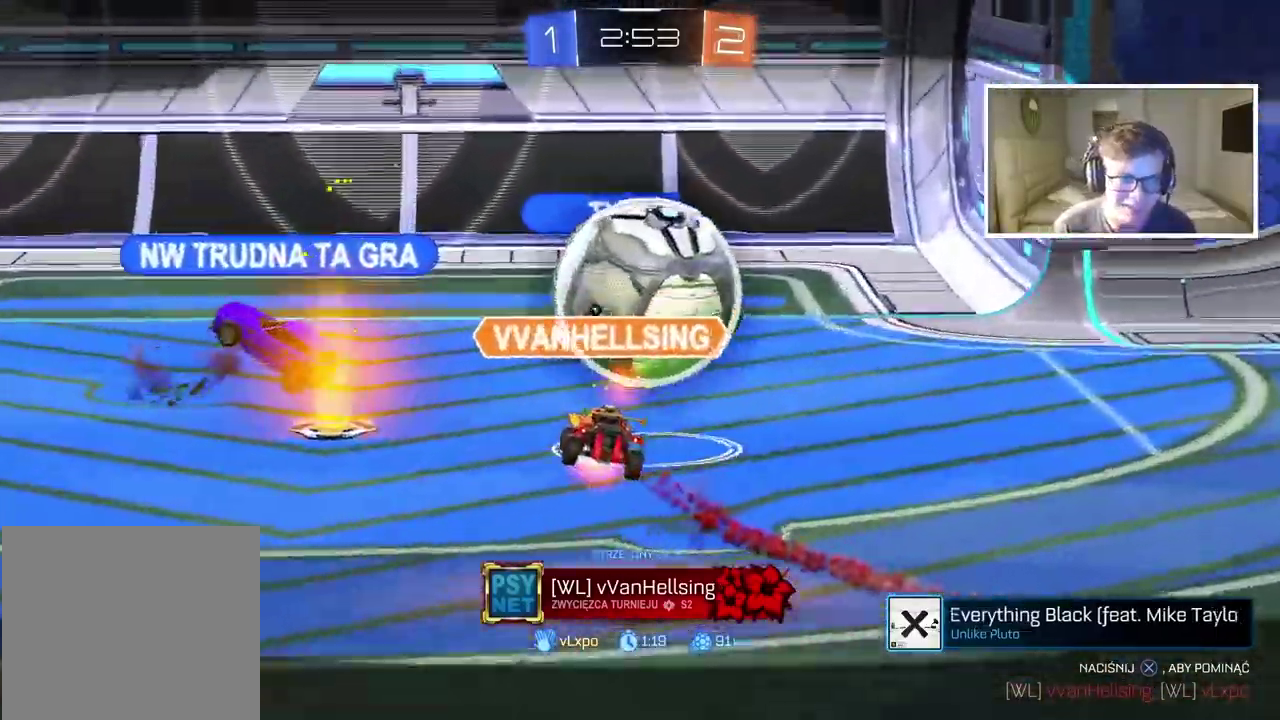
{"buttons": [], "left_stick": "center", "right_stick": "center", "events": []}
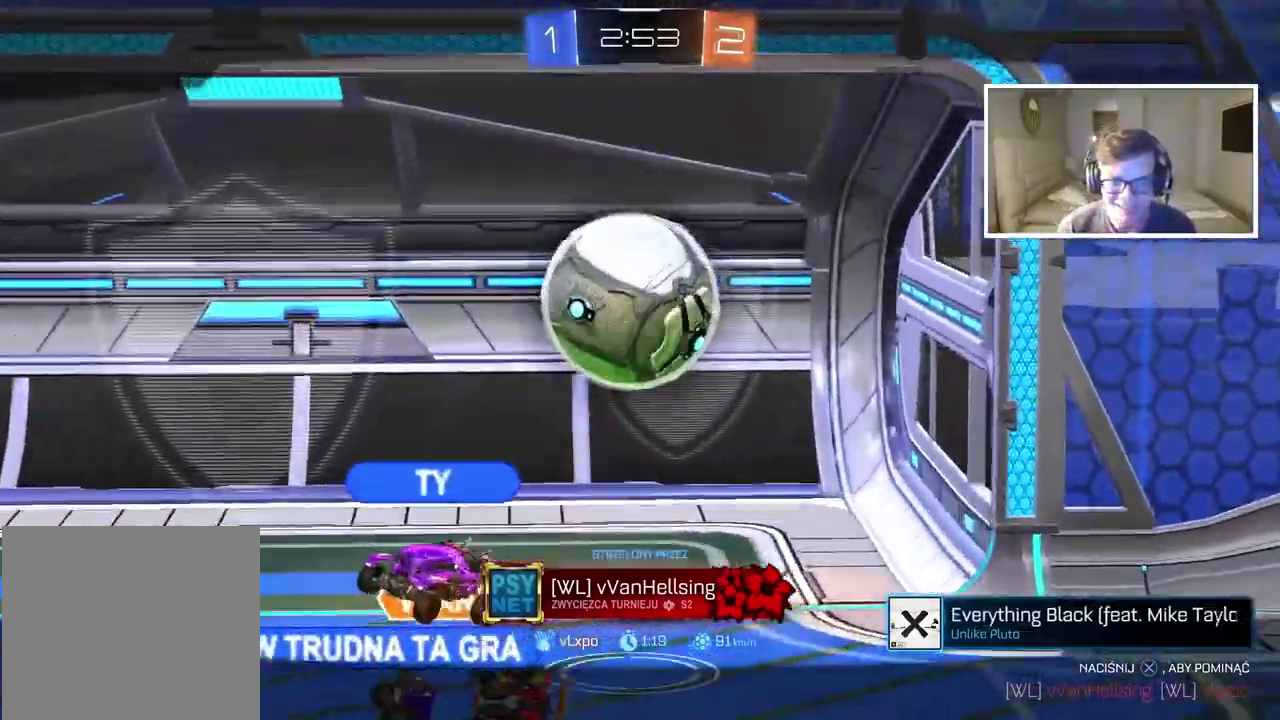
{"buttons": [], "left_stick": "center", "right_stick": "center", "events": []}
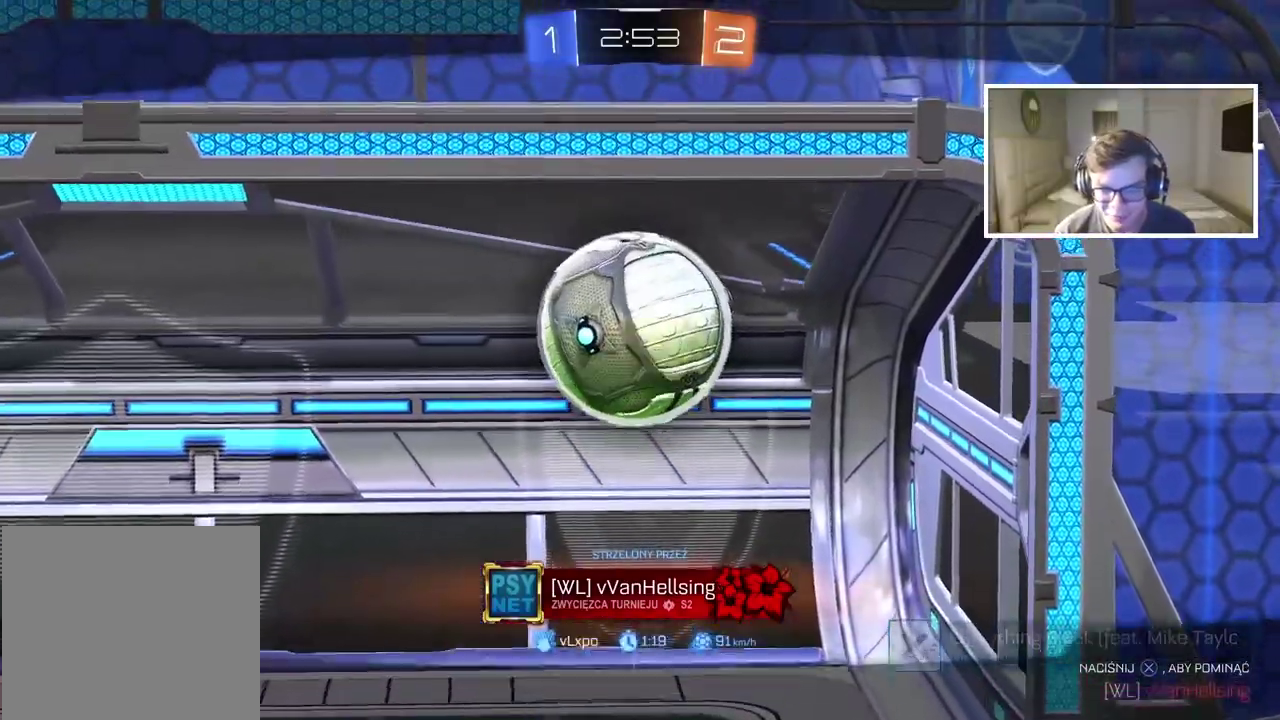
{"buttons": [], "left_stick": "center", "right_stick": "center", "events": []}
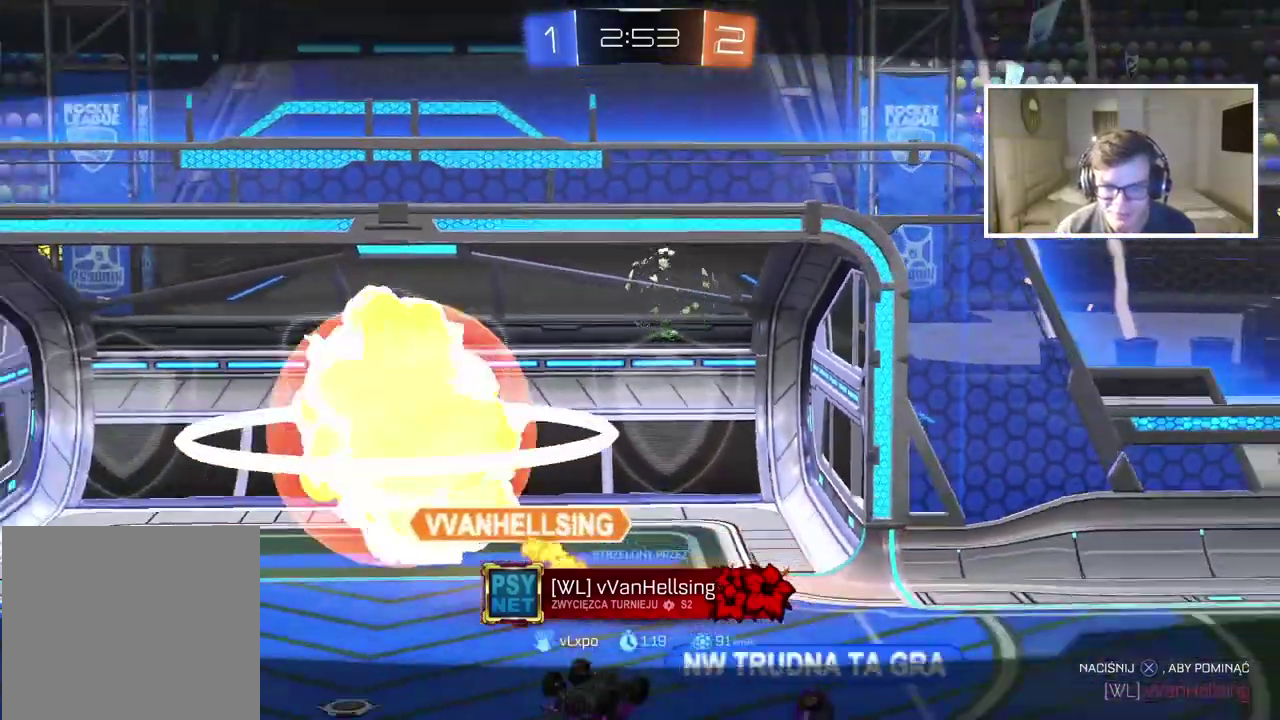
{"buttons": [], "left_stick": "center", "right_stick": "center", "events": []}
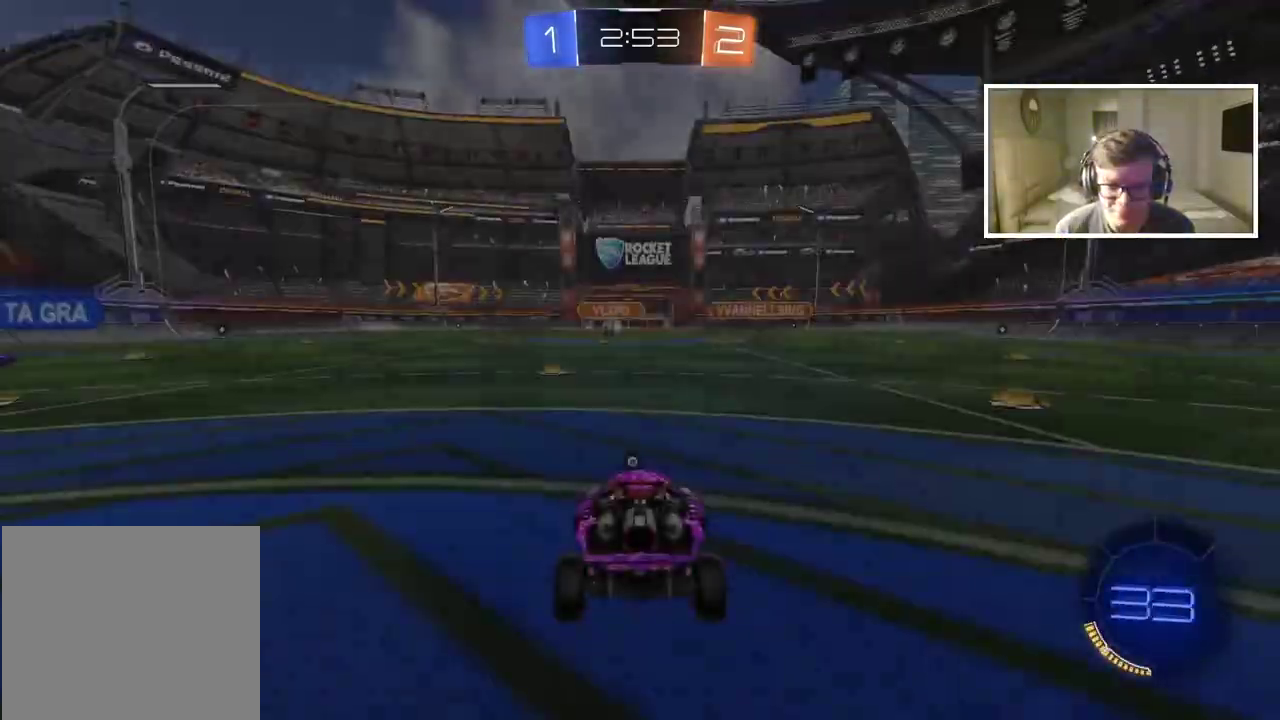
{"buttons": ["TRIANGLE", "R2"], "left_stick": "center", "right_stick": "center", "events": [[400, "R2", "down"], [450, "TRIANGLE", "down"]]}
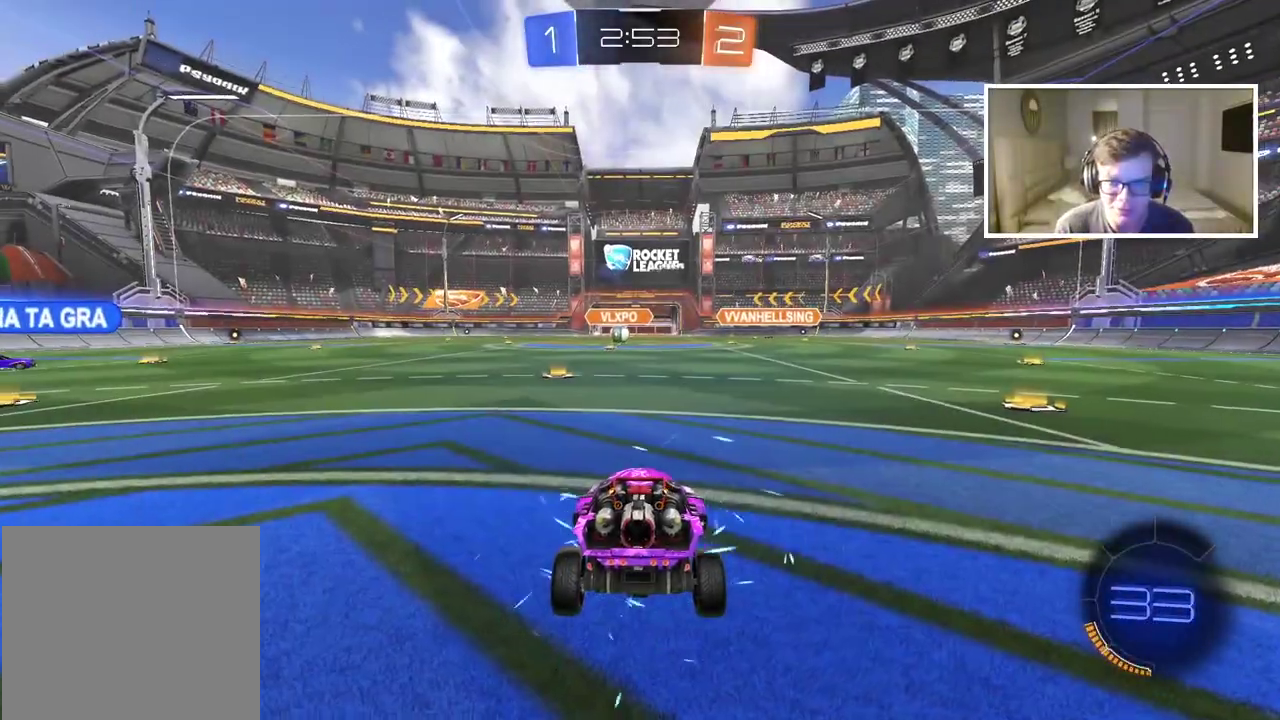
{"buttons": ["R2", "SELECT"], "left_stick": "center", "right_stick": "center", "events": [[17, "TRIANGLE", "up"], [100, "TRIANGLE", "down"], [183, "SELECT", "down"], [200, "TRIANGLE", "up"], [383, "TRIANGLE", "down"], [467, "TRIANGLE", "up"]]}
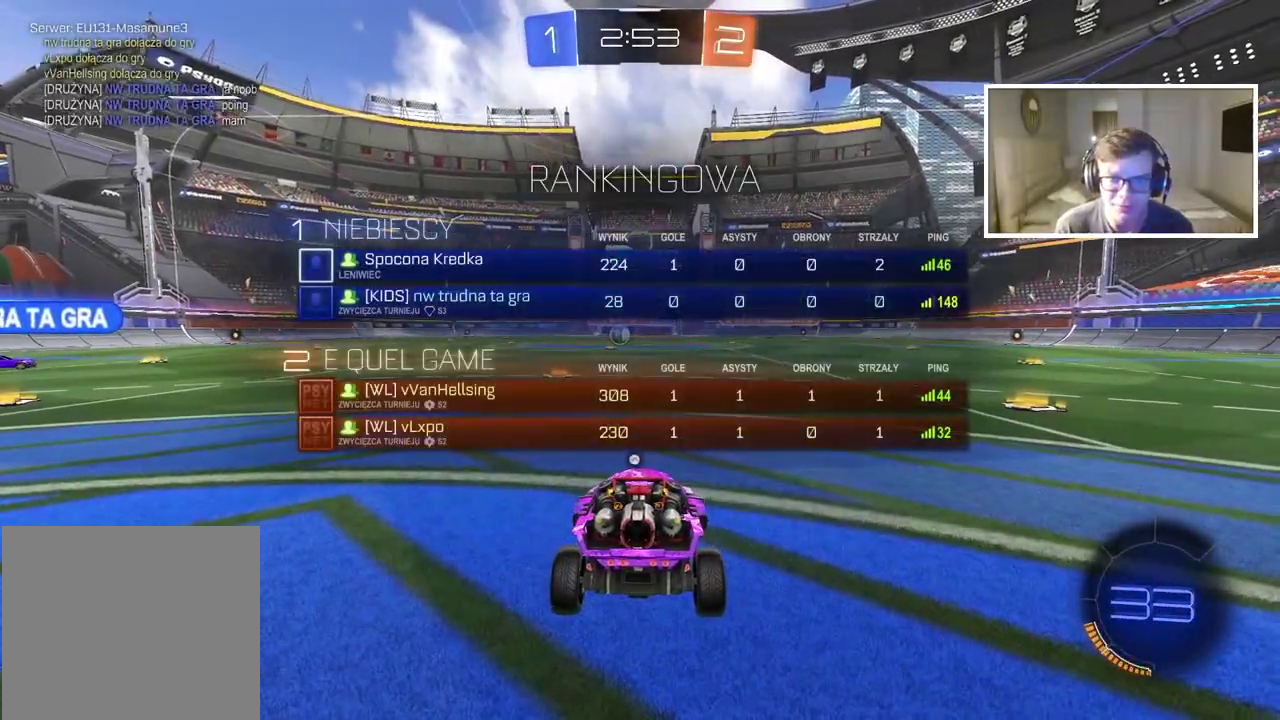
{"buttons": ["TRIANGLE", "R2"], "left_stick": "center", "right_stick": "center", "events": [[33, "TRIANGLE", "down"], [117, "TRIANGLE", "up"], [183, "SELECT", "up"], [183, "TRIANGLE", "down"], [283, "TRIANGLE", "up"], [367, "TRIANGLE", "down"], [433, "TRIANGLE", "up"], [500, "TRIANGLE", "down"]]}
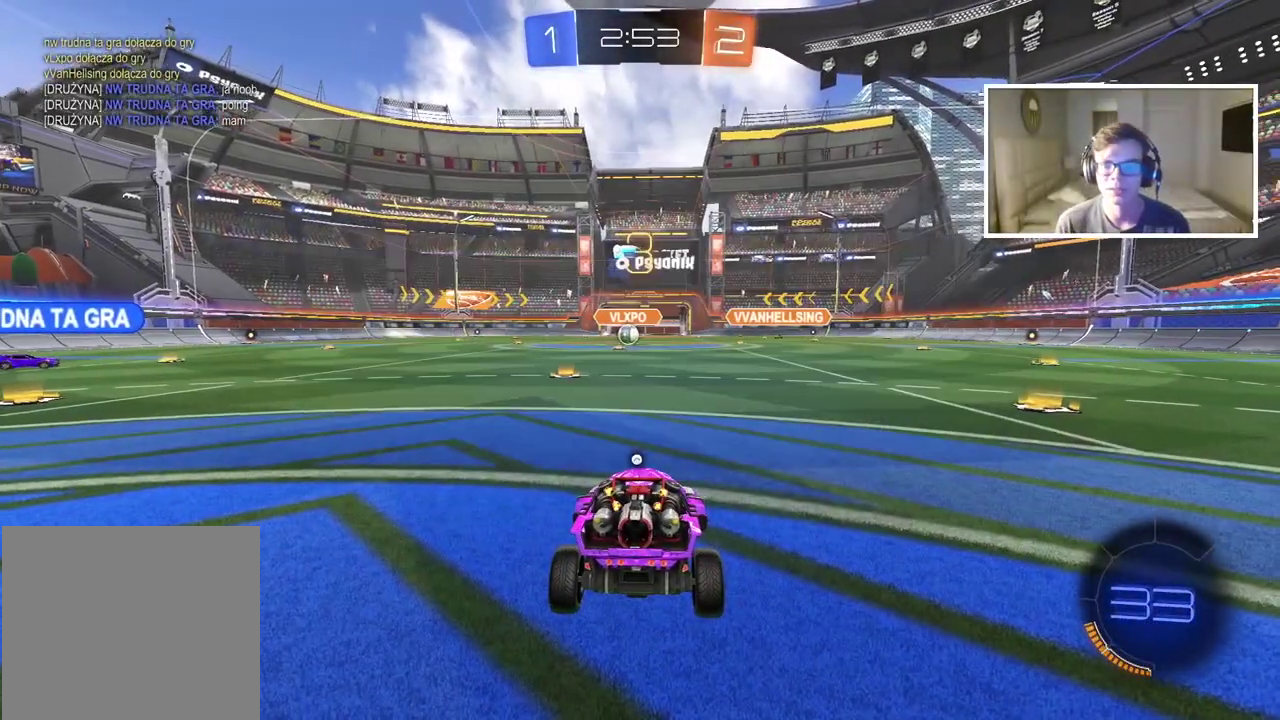
{"buttons": ["TRIANGLE", "R2"], "left_stick": "center", "right_stick": "center", "events": [[83, "TRIANGLE", "up"], [150, "TRIANGLE", "down"], [233, "TRIANGLE", "up"], [300, "TRIANGLE", "down"], [383, "TRIANGLE", "up"], [467, "TRIANGLE", "down"]]}
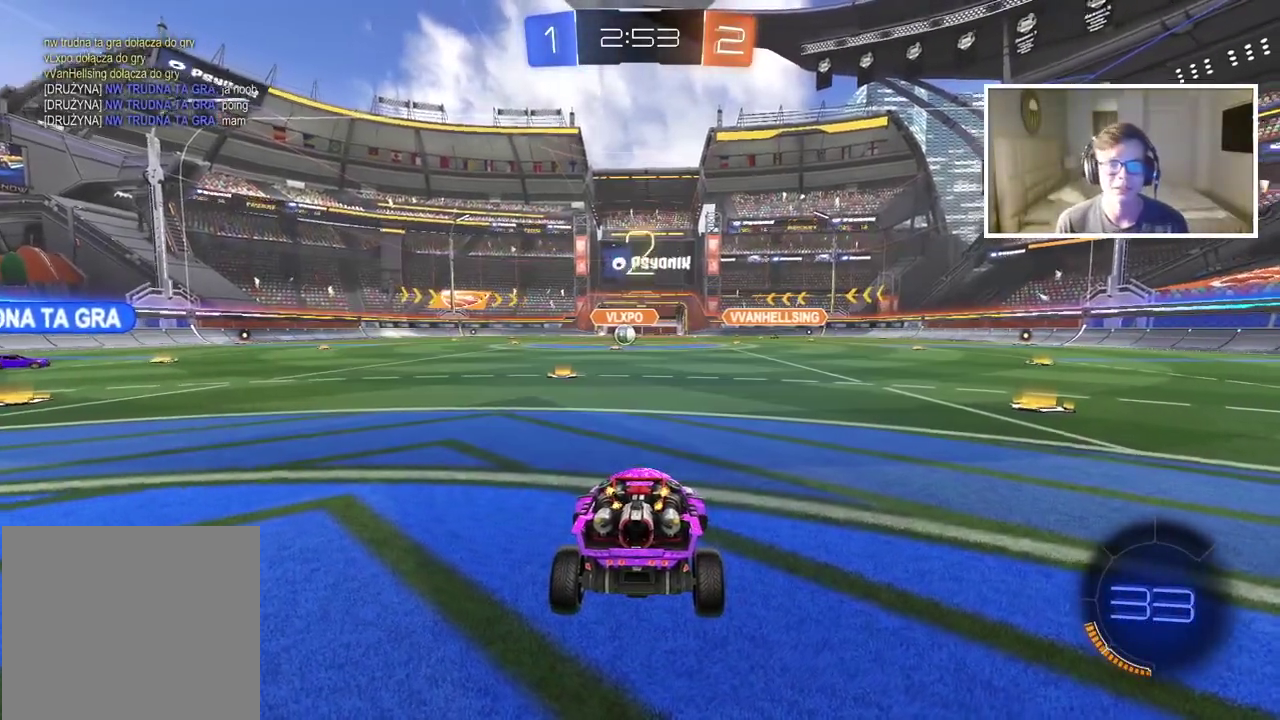
{"buttons": ["TRIANGLE", "R2"], "left_stick": "center", "right_stick": "center", "events": [[200, "TRIANGLE", "up"], [267, "TRIANGLE", "down"], [350, "TRIANGLE", "up"], [467, "TRIANGLE", "down"]]}
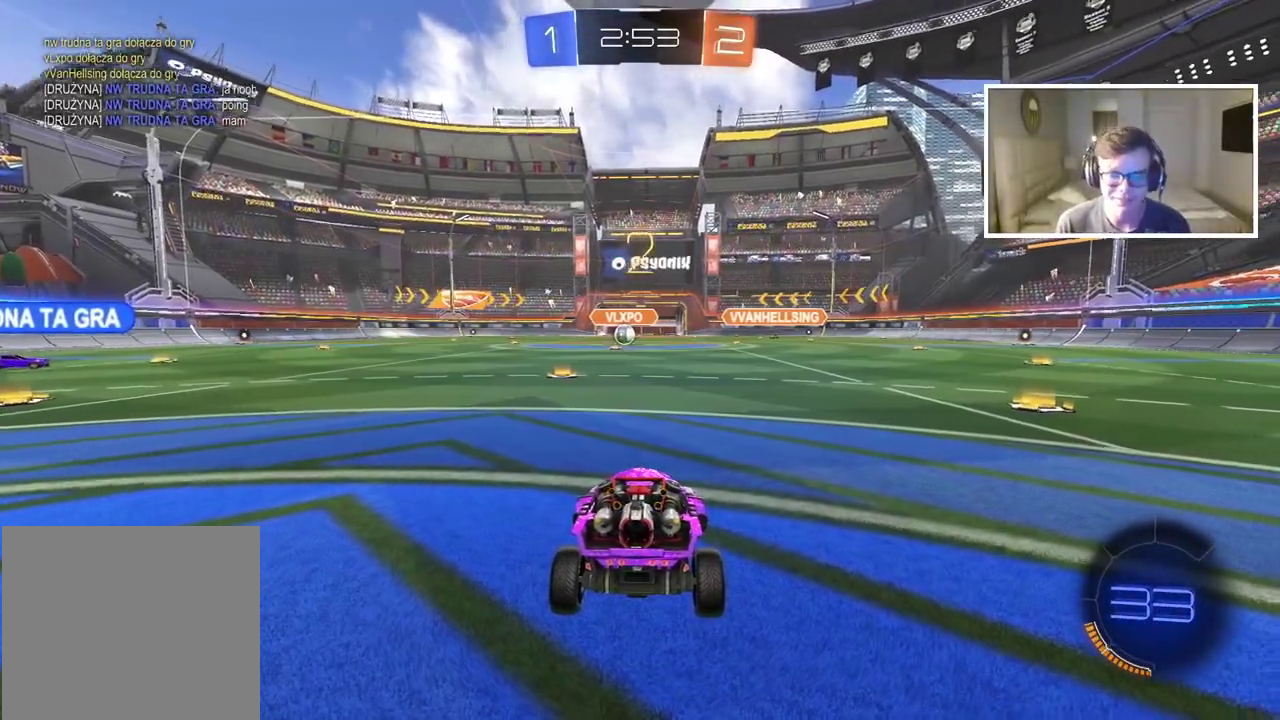
{"buttons": ["R2"], "left_stick": "center", "right_stick": "center", "events": [[17, "TRIANGLE", "up"], [183, "TRIANGLE", "down"], [267, "TRIANGLE", "up"]]}
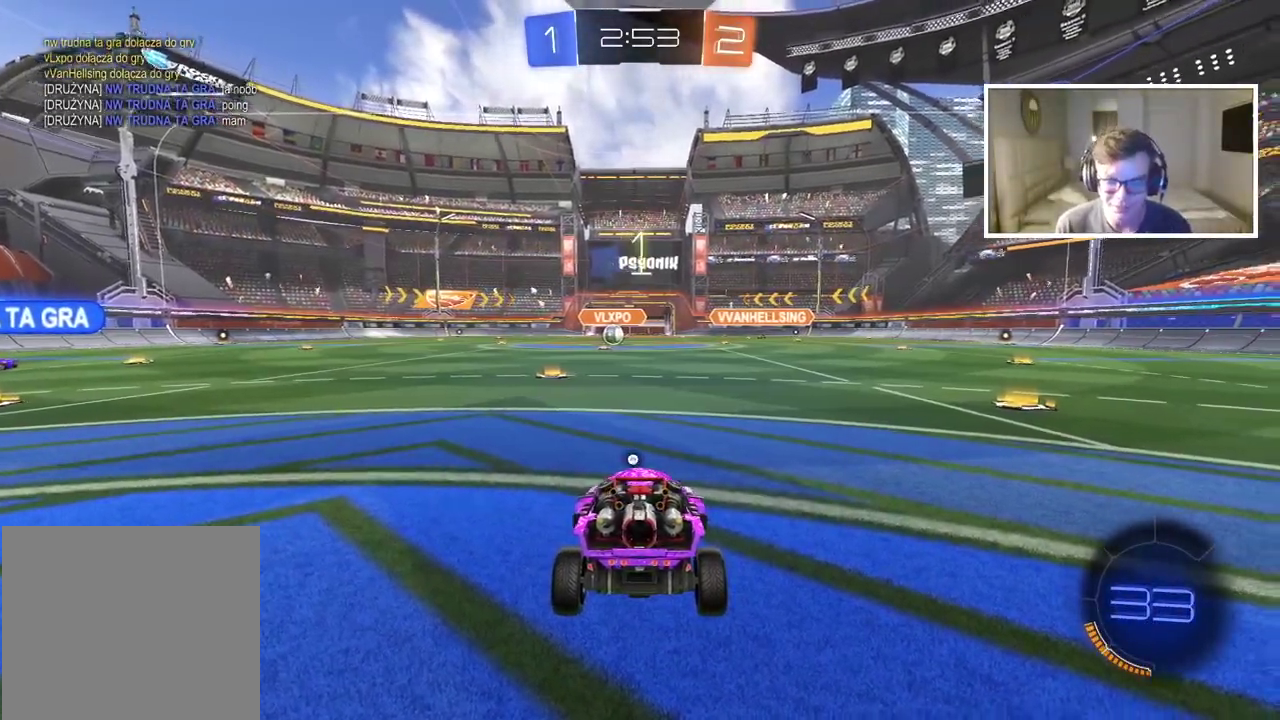
{"buttons": ["R2"], "left_stick": "center", "right_stick": "center", "events": [[67, "right_stick", "up-left"], [233, "right_stick", "down-right"], [400, "right_stick", "up-left"], [467, "right_stick", "center"]]}
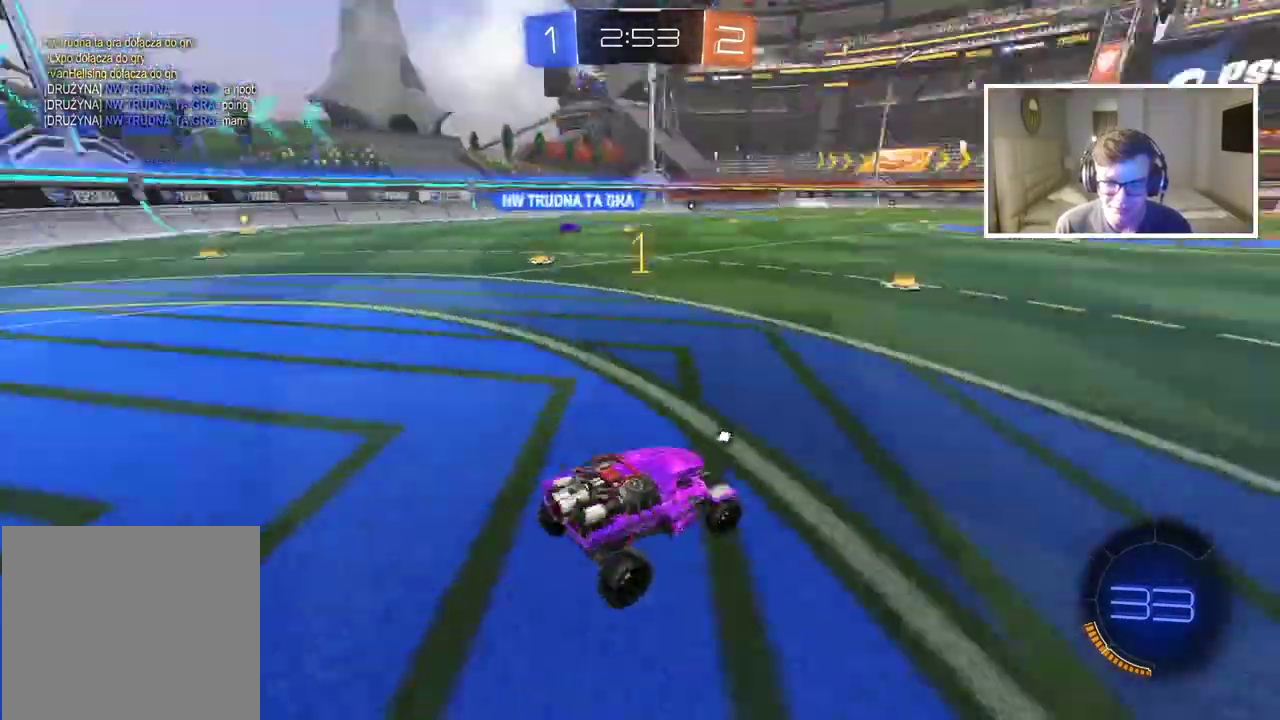
{"buttons": ["R2"], "left_stick": "up", "right_stick": "center", "events": [[117, "TRIANGLE", "down"], [167, "left_stick", "up"], [233, "TRIANGLE", "up"]]}
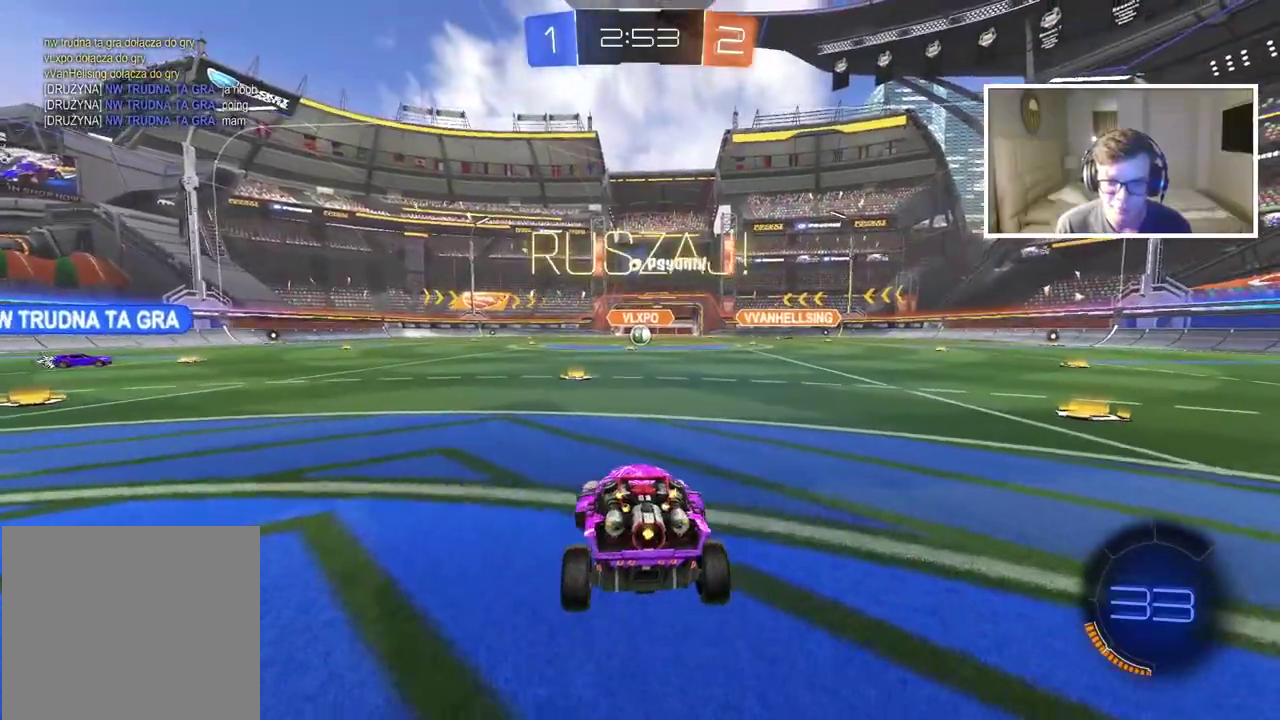
{"buttons": ["R2"], "left_stick": "up", "right_stick": "center", "events": []}
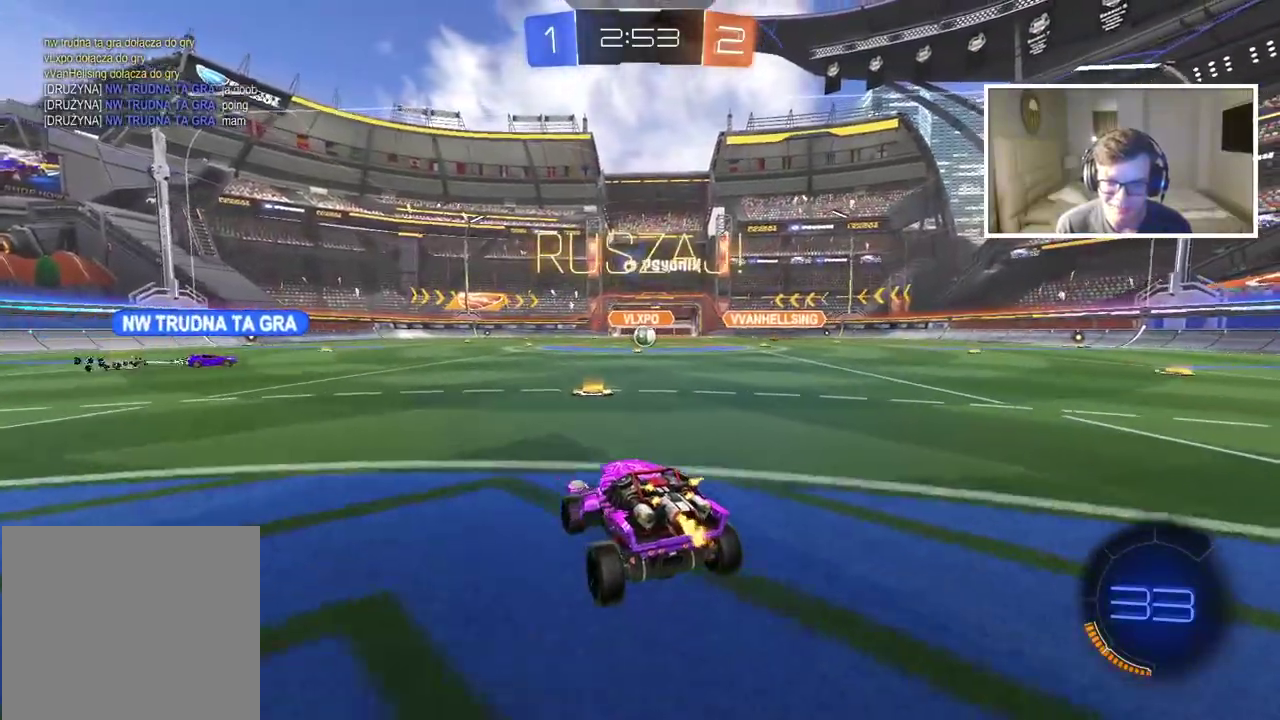
{"buttons": ["R2"], "left_stick": "center", "right_stick": "center", "events": [[333, "left_stick", "up-right"], [383, "left_stick", "center"]]}
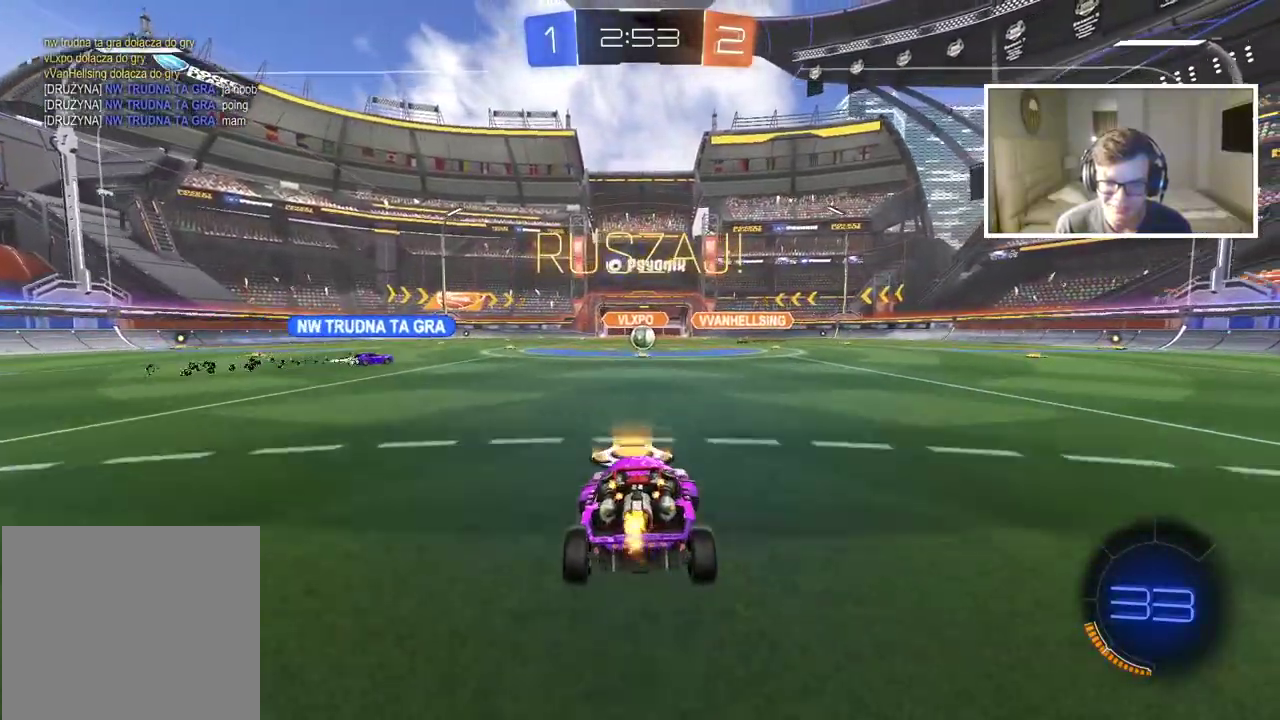
{"buttons": ["R2"], "left_stick": "center", "right_stick": "center", "events": []}
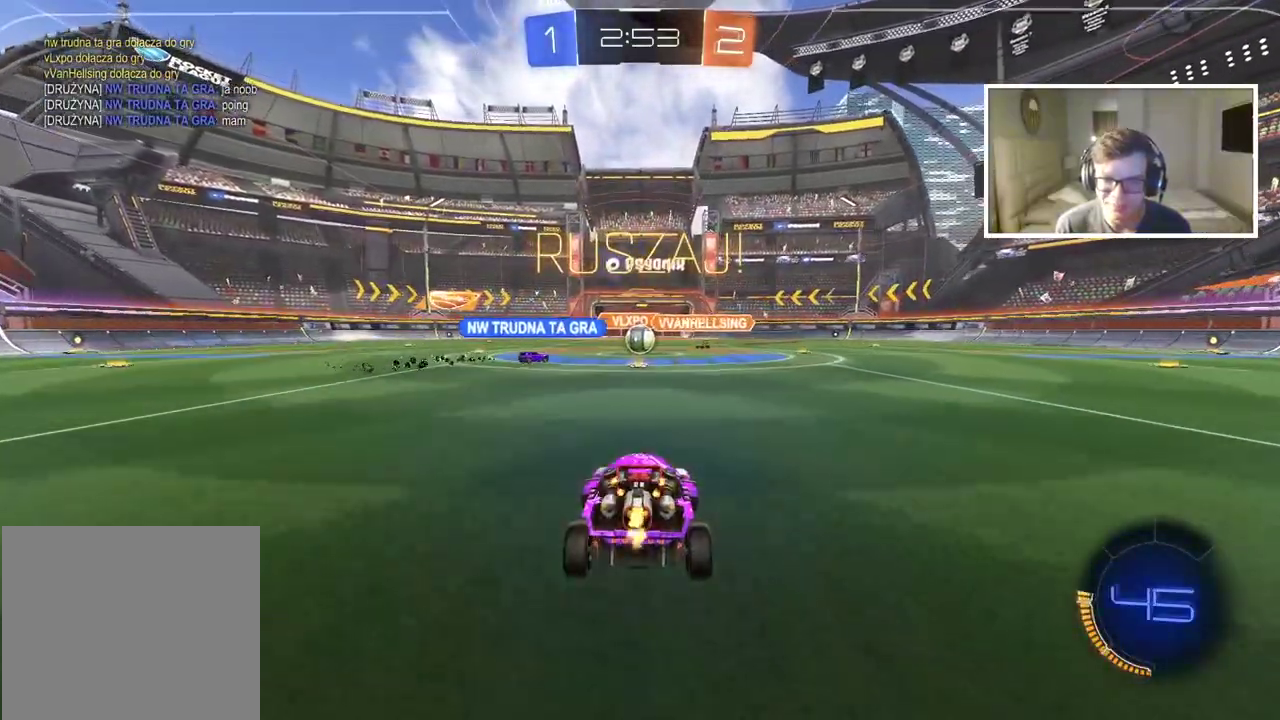
{"buttons": ["R2"], "left_stick": "center", "right_stick": "center", "events": []}
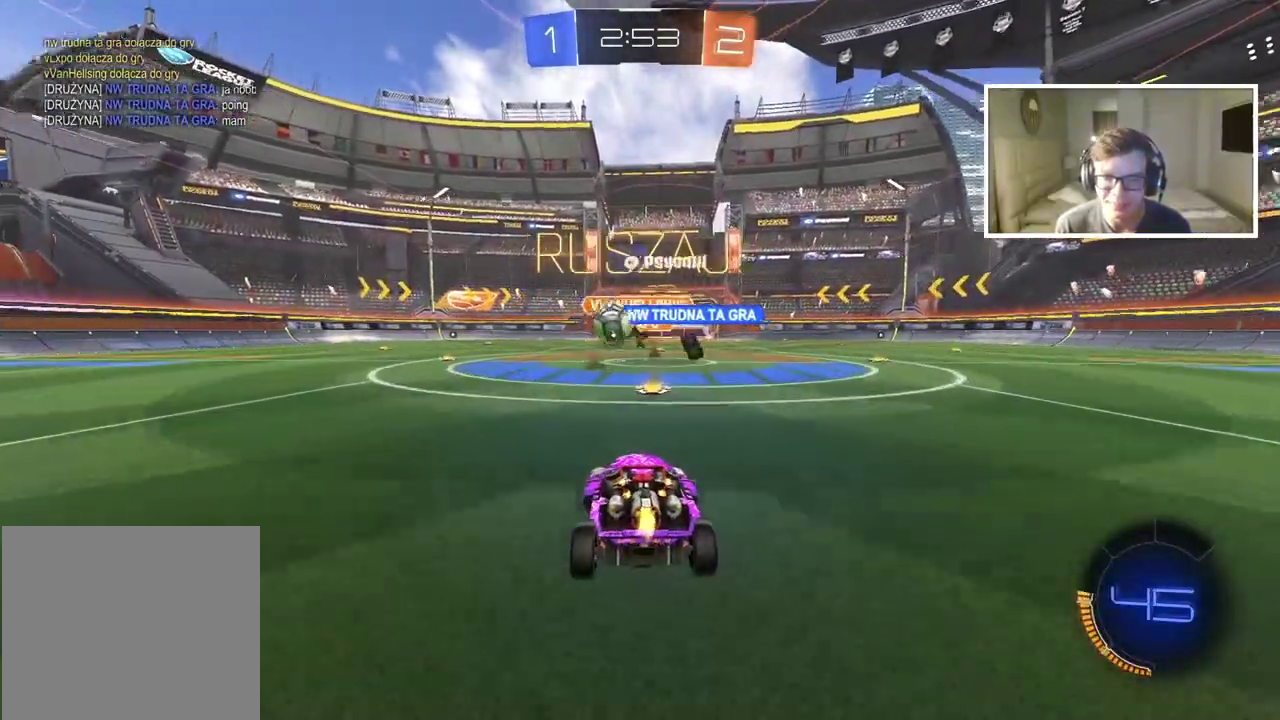
{"buttons": ["CIRCLE", "R2"], "left_stick": "down-left", "right_stick": "center", "events": [[217, "left_stick", "down-left"], [467, "CIRCLE", "down"]]}
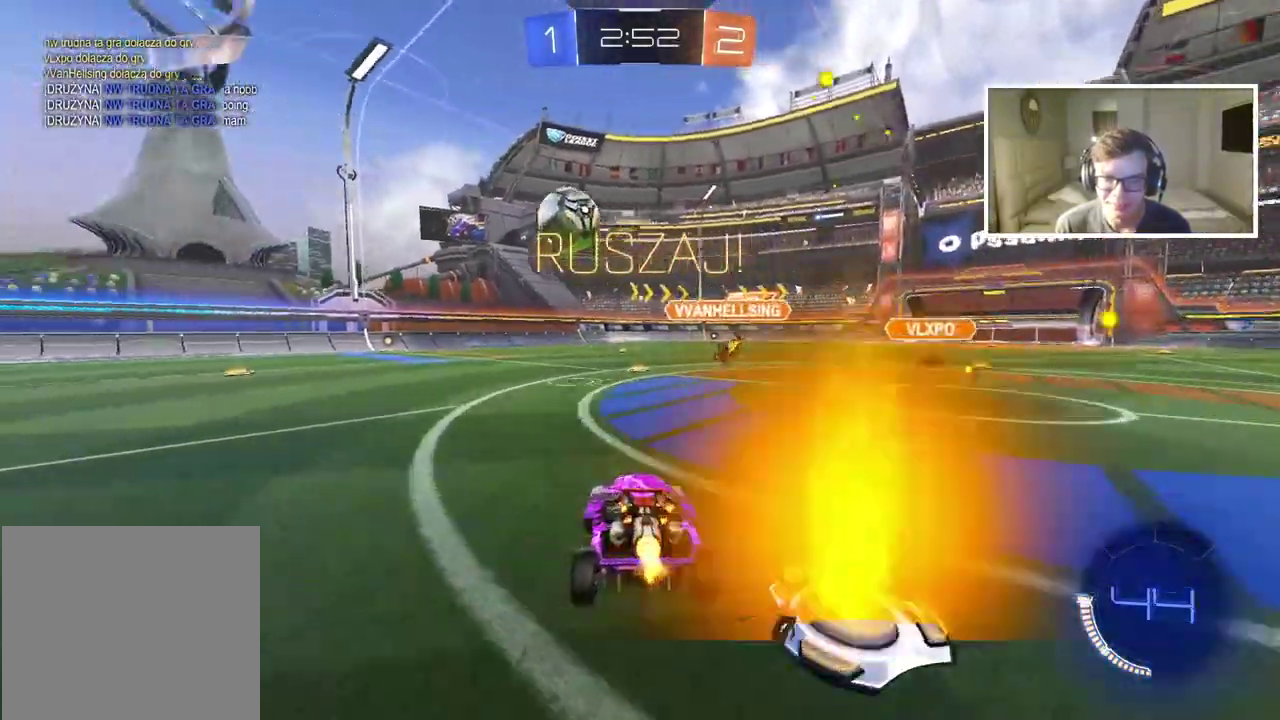
{"buttons": ["CIRCLE", "R2"], "left_stick": "center", "right_stick": "center", "events": [[283, "left_stick", "center"]]}